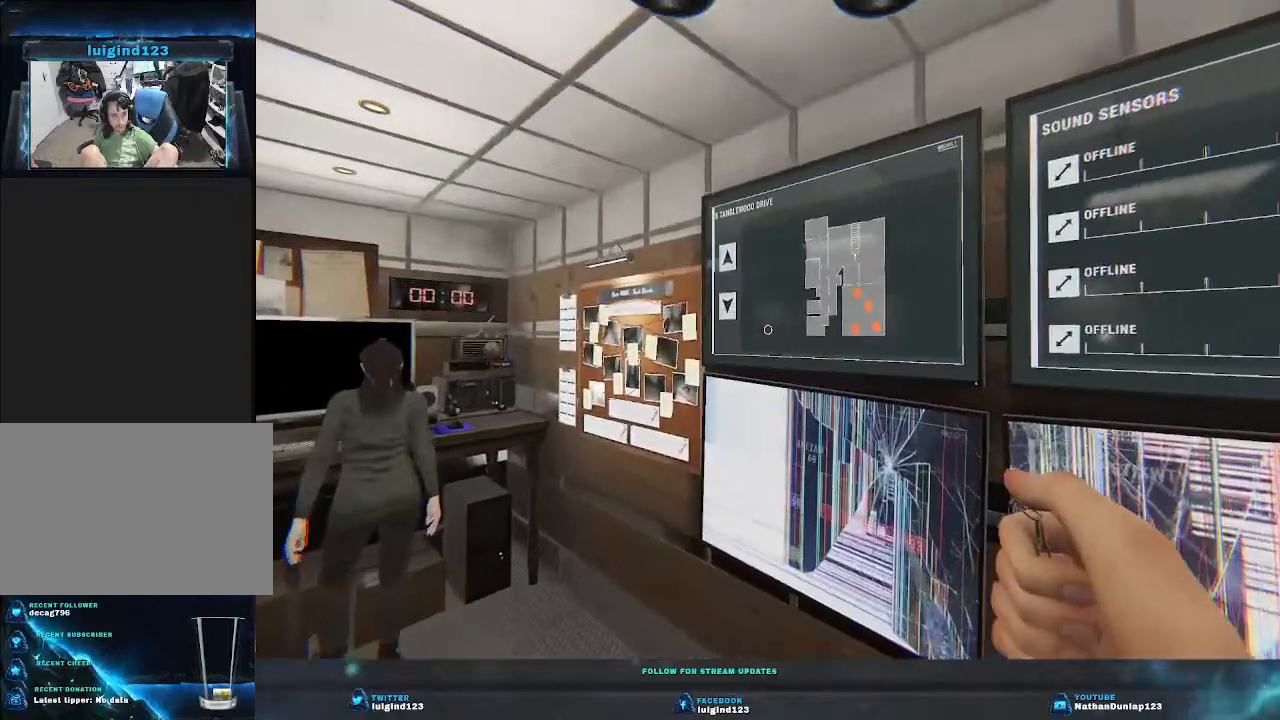
Gameplay with keyboard; each line is a JSON object with the keys held at the frame after it. "events" lists presses ("down") and releases ("up") of "a", "ctrl", "d", "e", "f", "q", "r", "s", "shift", "space", "tab" and "w" between this image and that frame as [ms after this image, input, new state], when the widget could be followed in between. No other keys are recorded. Mouse input is not recorded.
{"keys": ["a", "w"], "events": [[467, "shift", "up"]]}
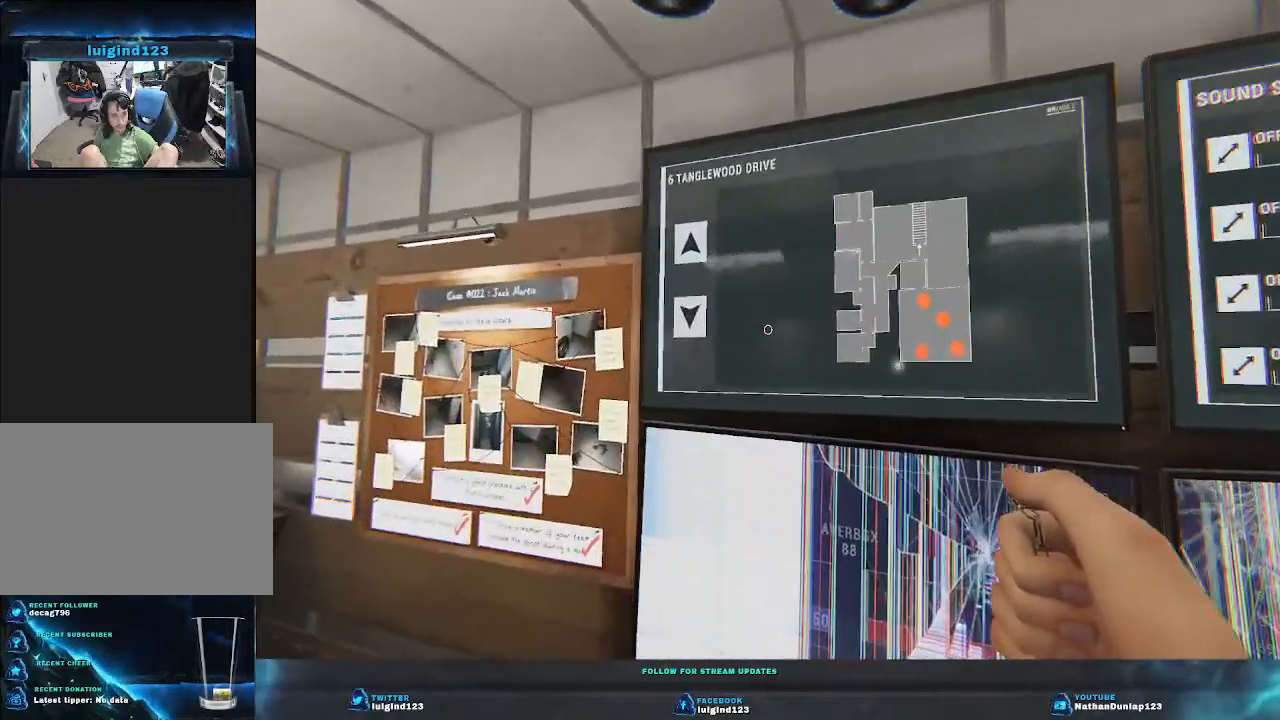
{"keys": [], "events": [[33, "a", "up"], [67, "w", "up"]]}
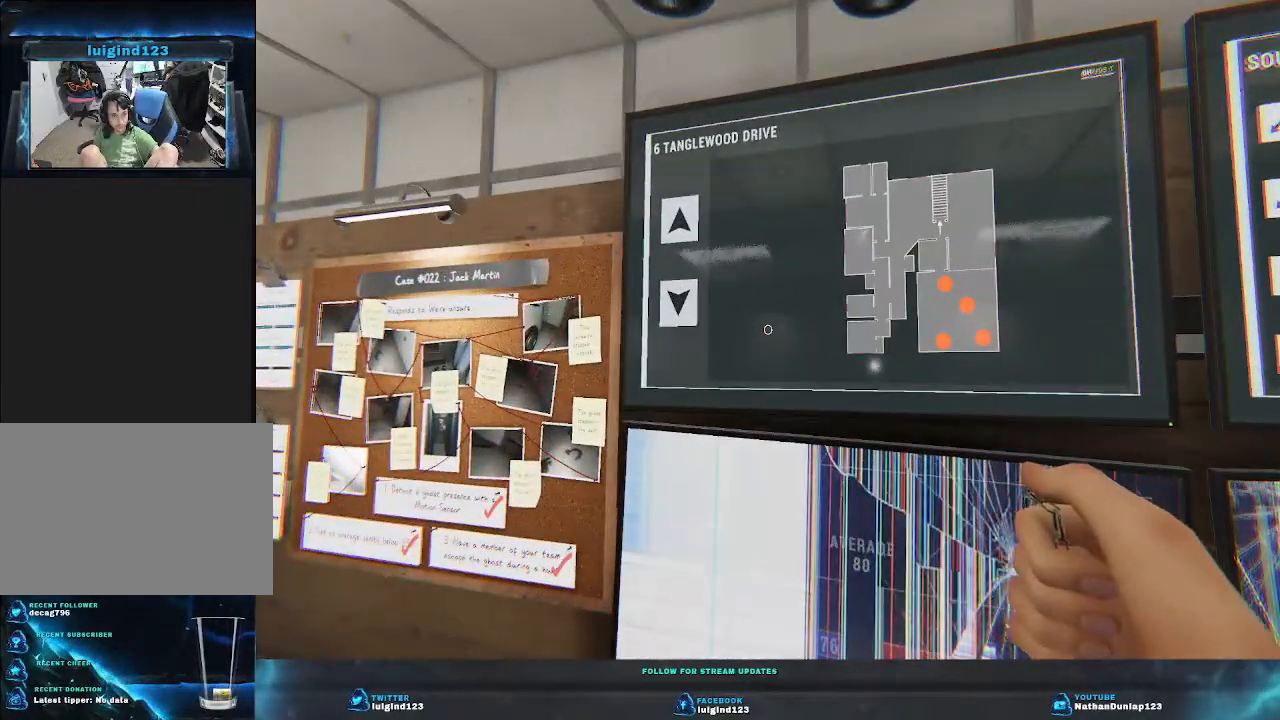
{"keys": [], "events": []}
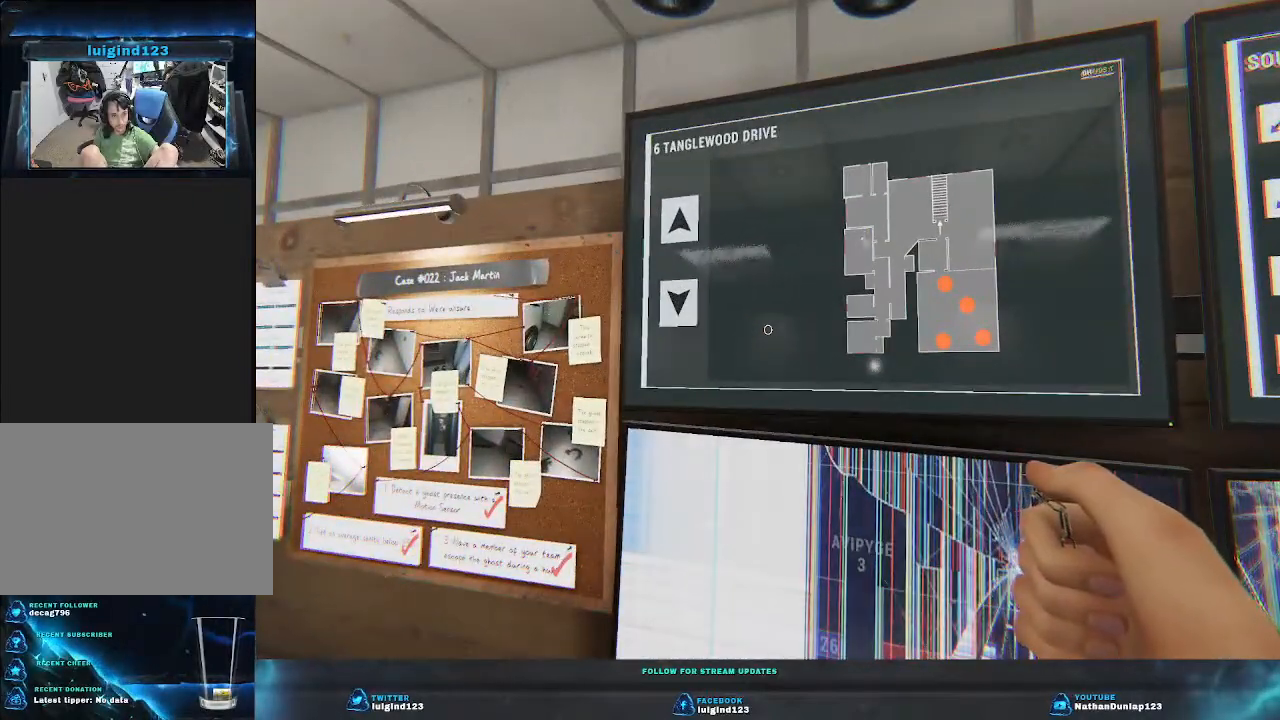
{"keys": [], "events": []}
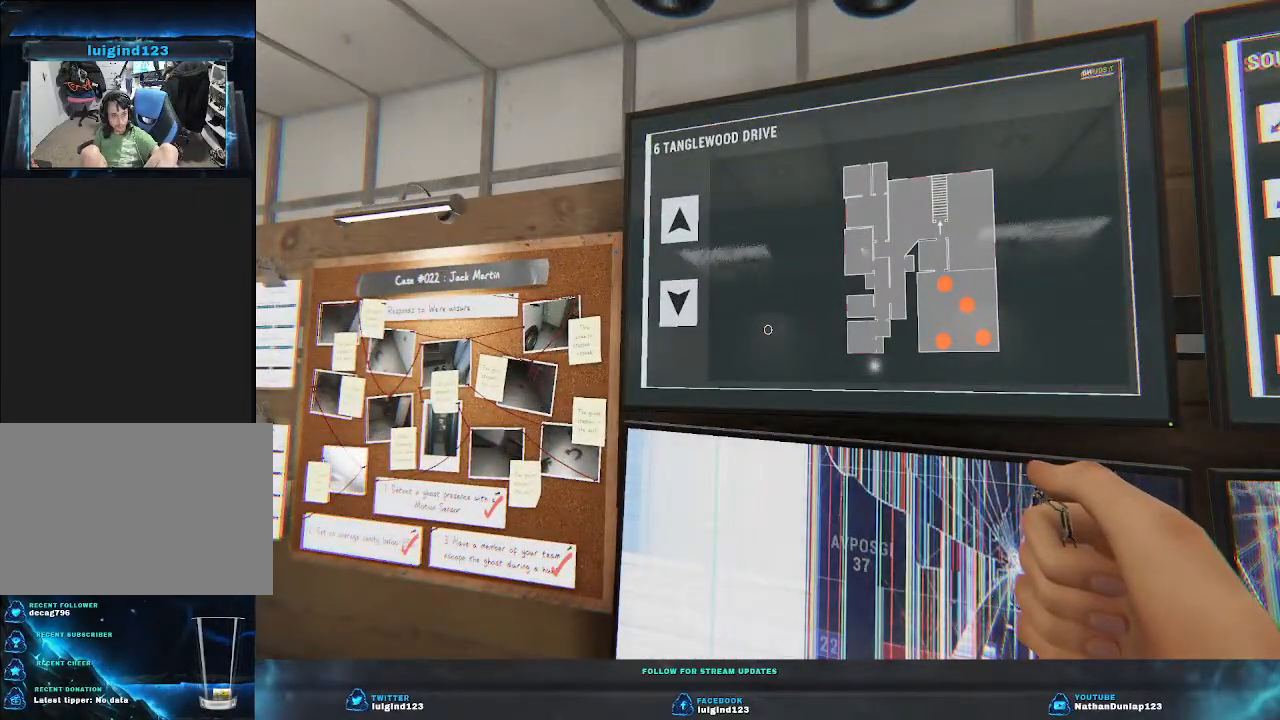
{"keys": [], "events": []}
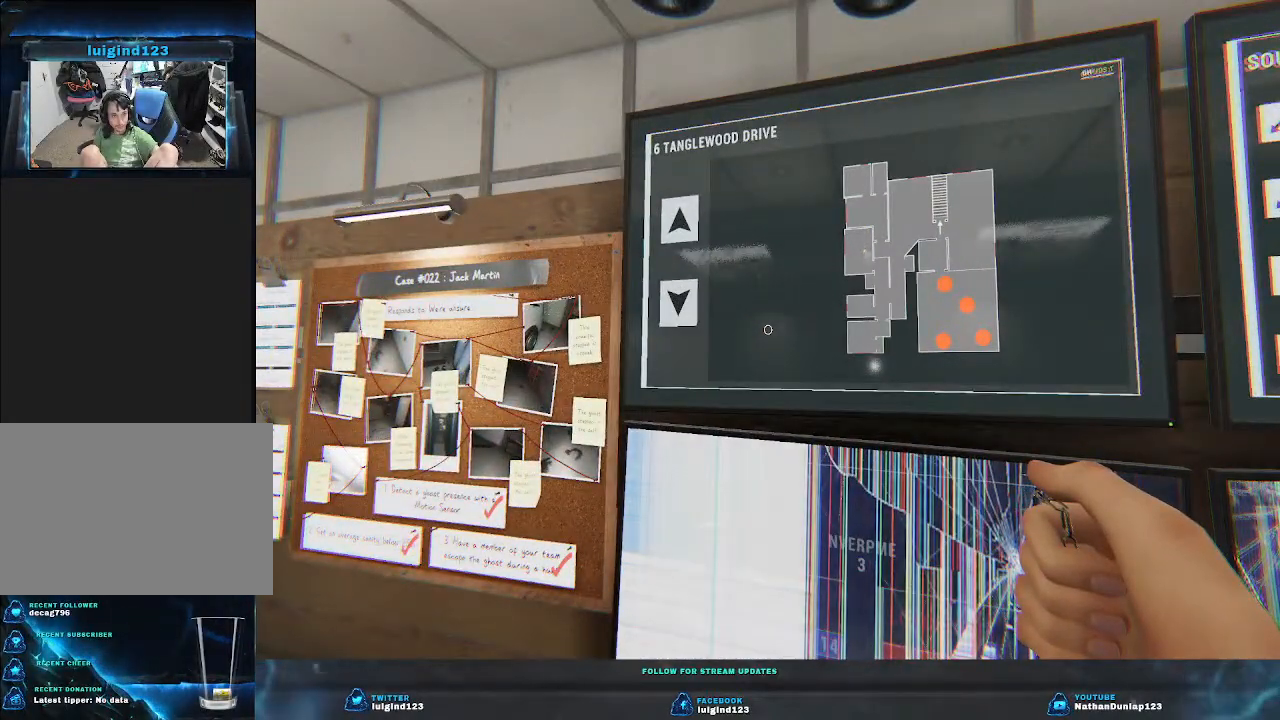
{"keys": [], "events": []}
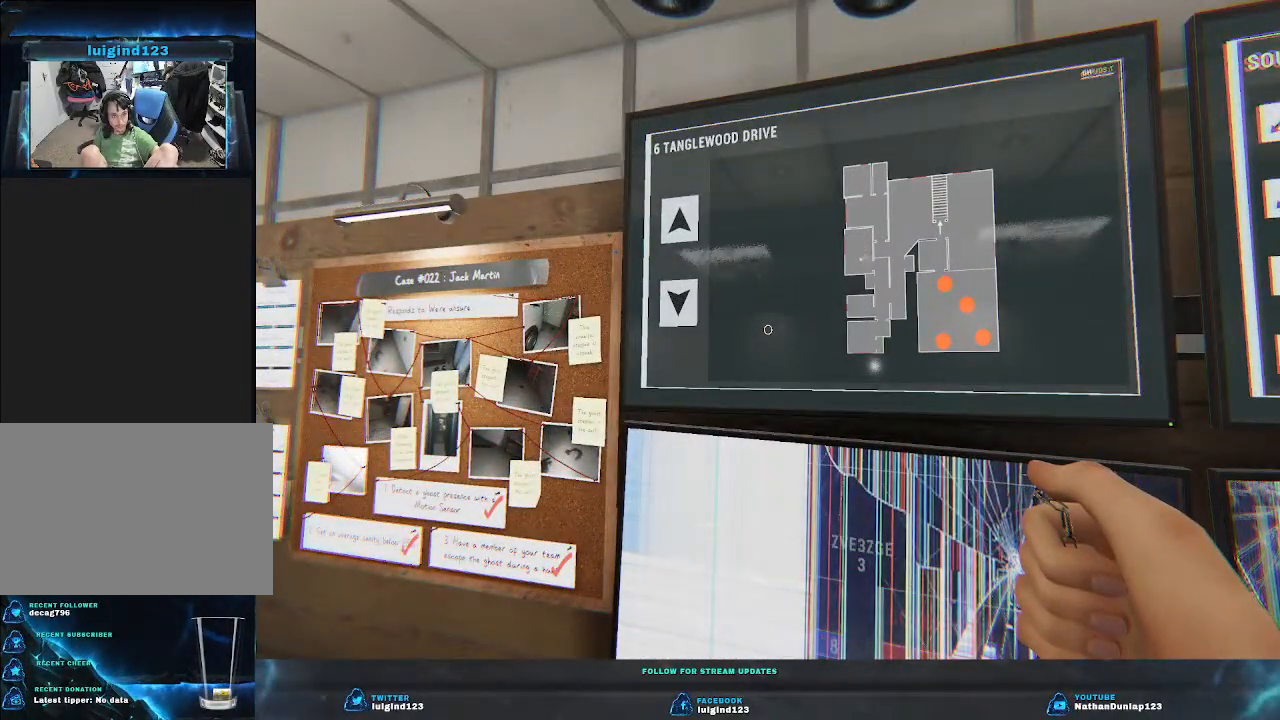
{"keys": [], "events": []}
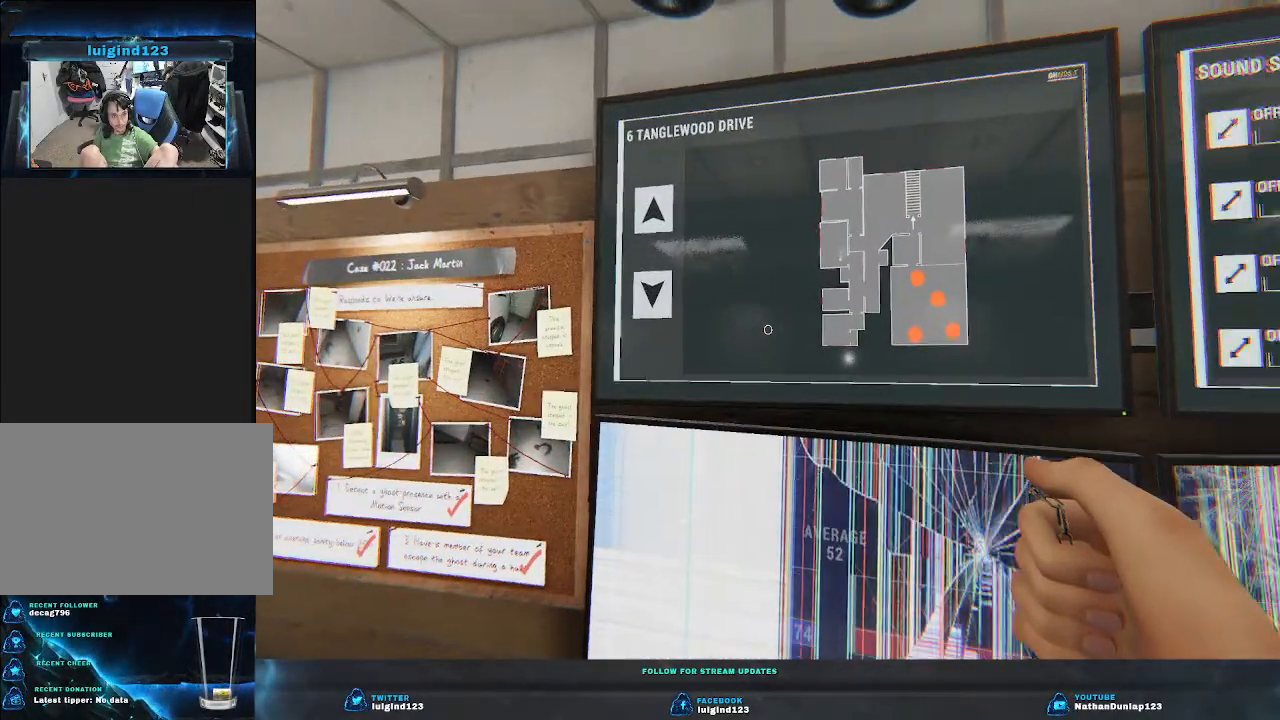
{"keys": ["d", "w"], "events": [[33, "w", "down"], [100, "d", "down"]]}
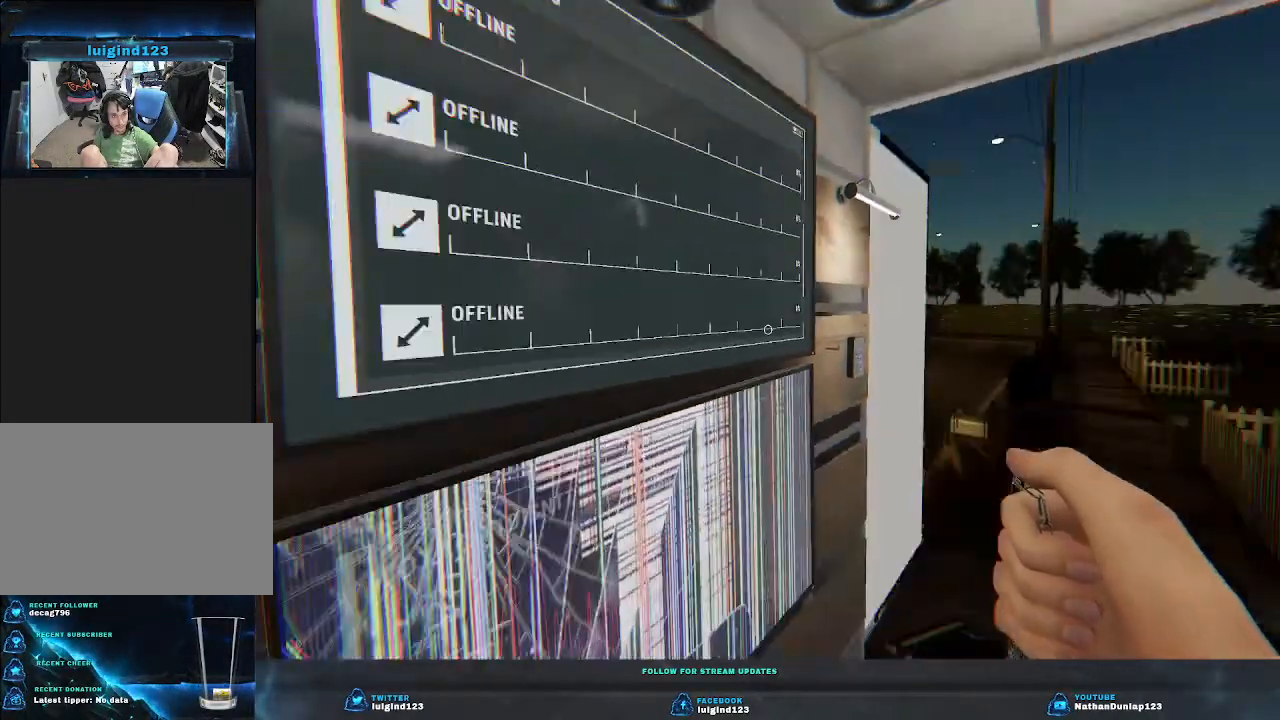
{"keys": ["shift", "w"], "events": [[233, "d", "up"], [367, "shift", "down"]]}
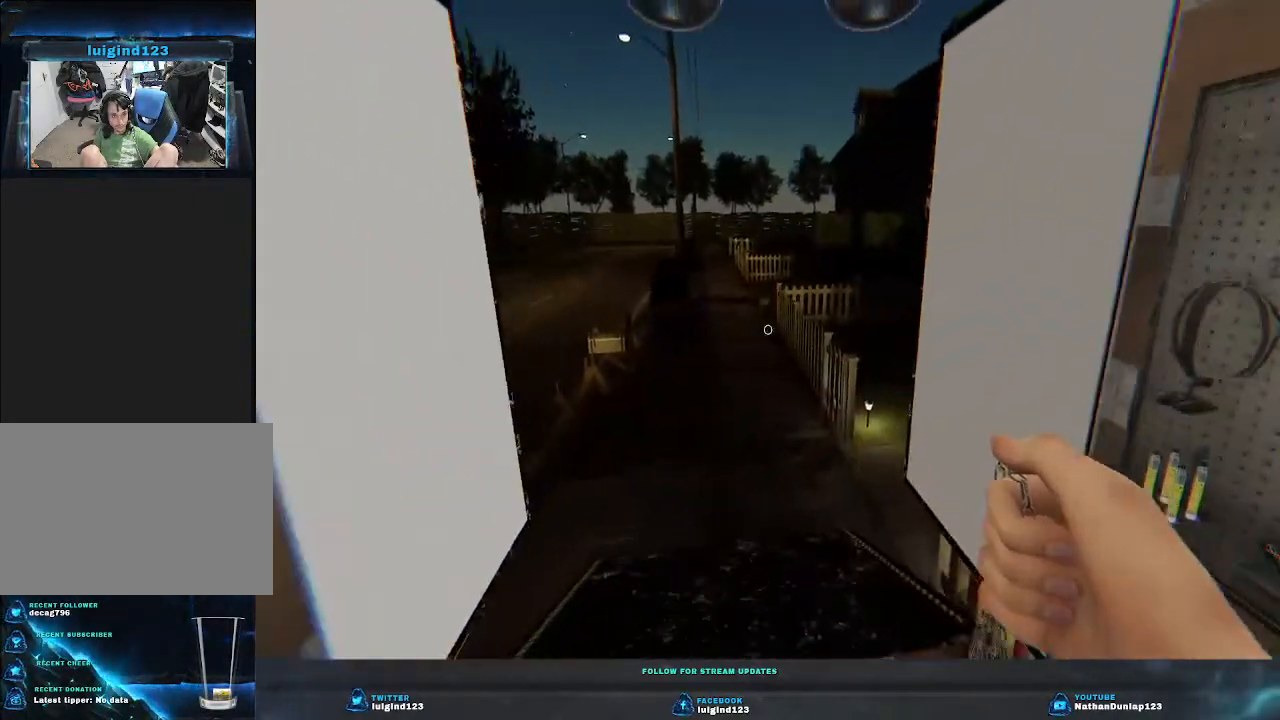
{"keys": ["shift", "w"], "events": []}
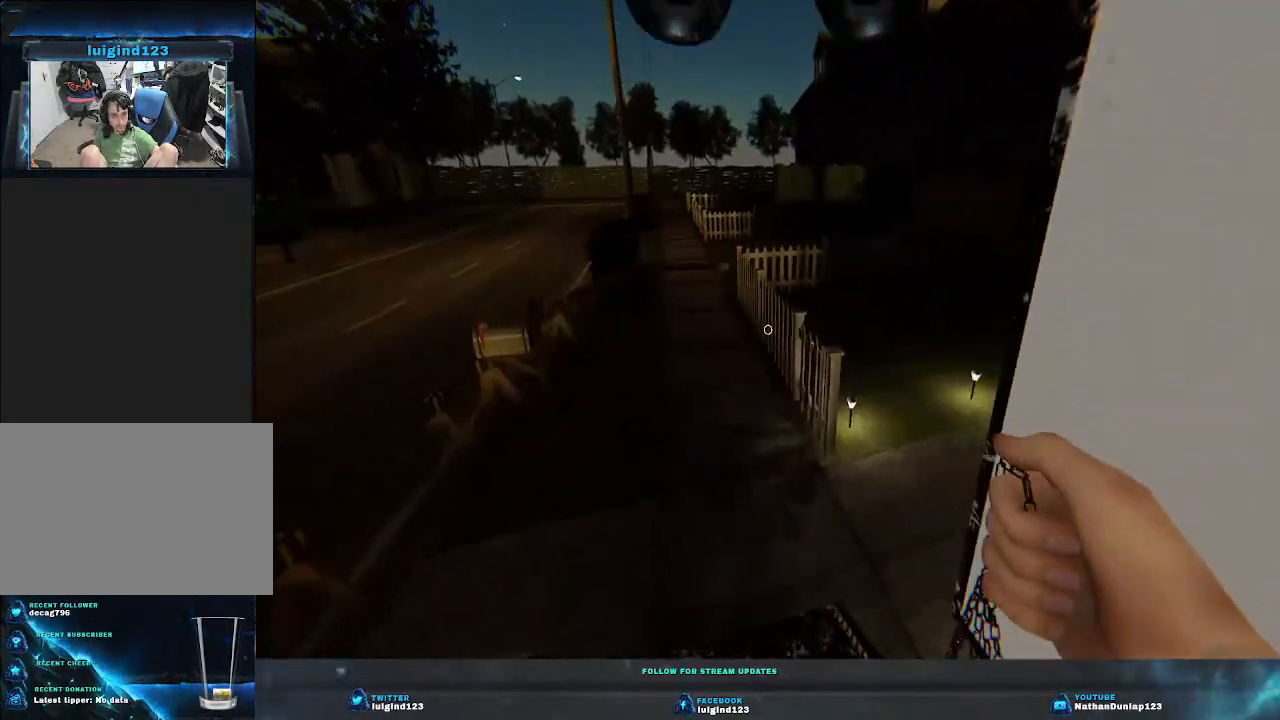
{"keys": ["a", "shift", "w"], "events": [[467, "a", "down"]]}
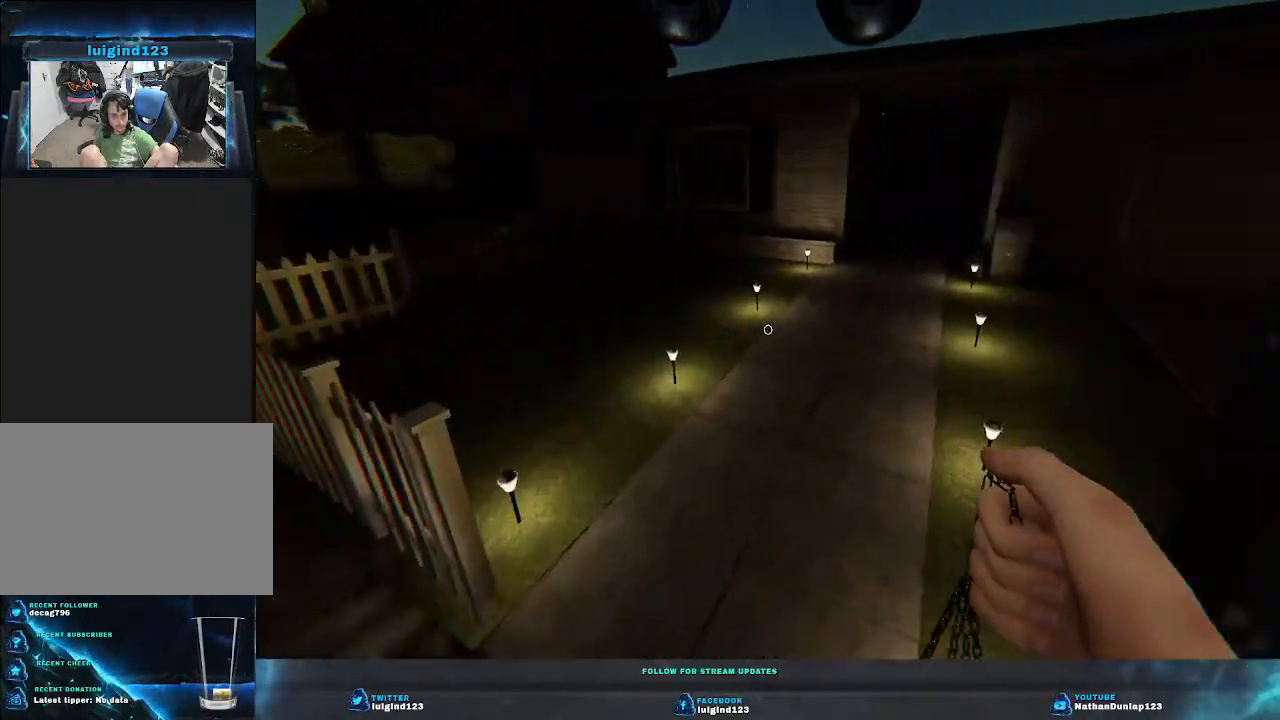
{"keys": ["shift", "w"], "events": [[133, "a", "up"]]}
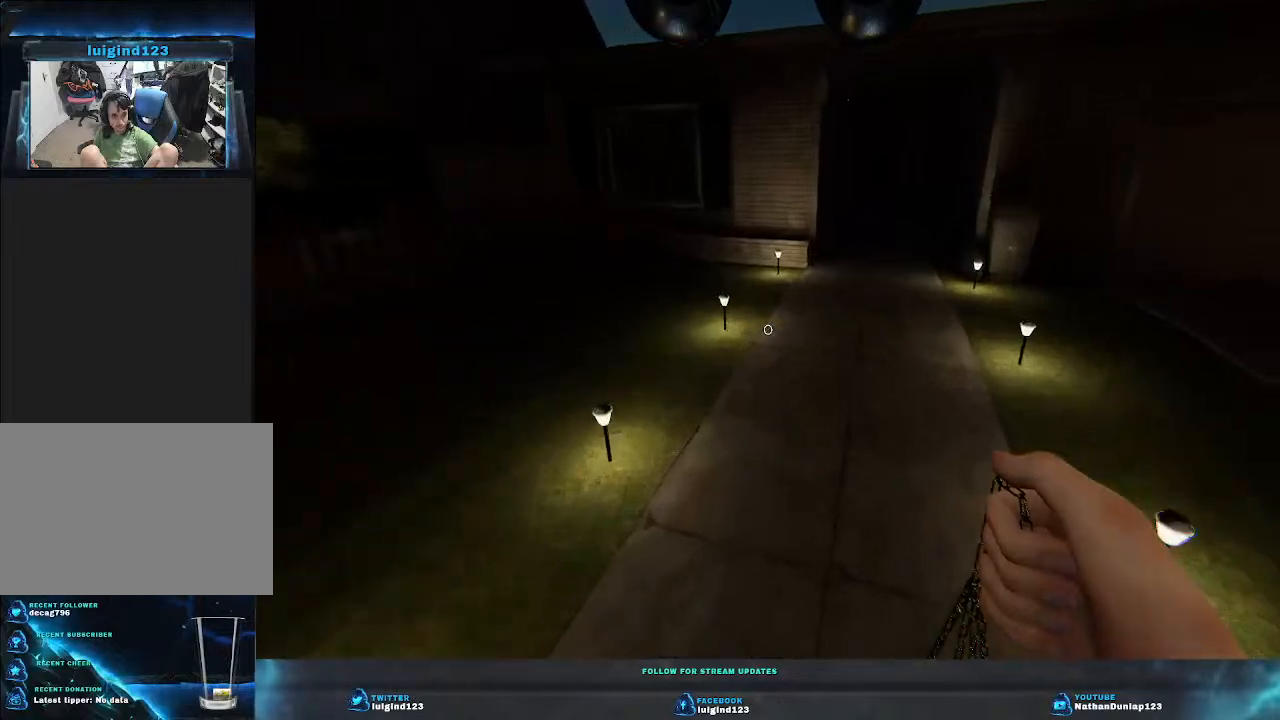
{"keys": ["shift", "w"], "events": []}
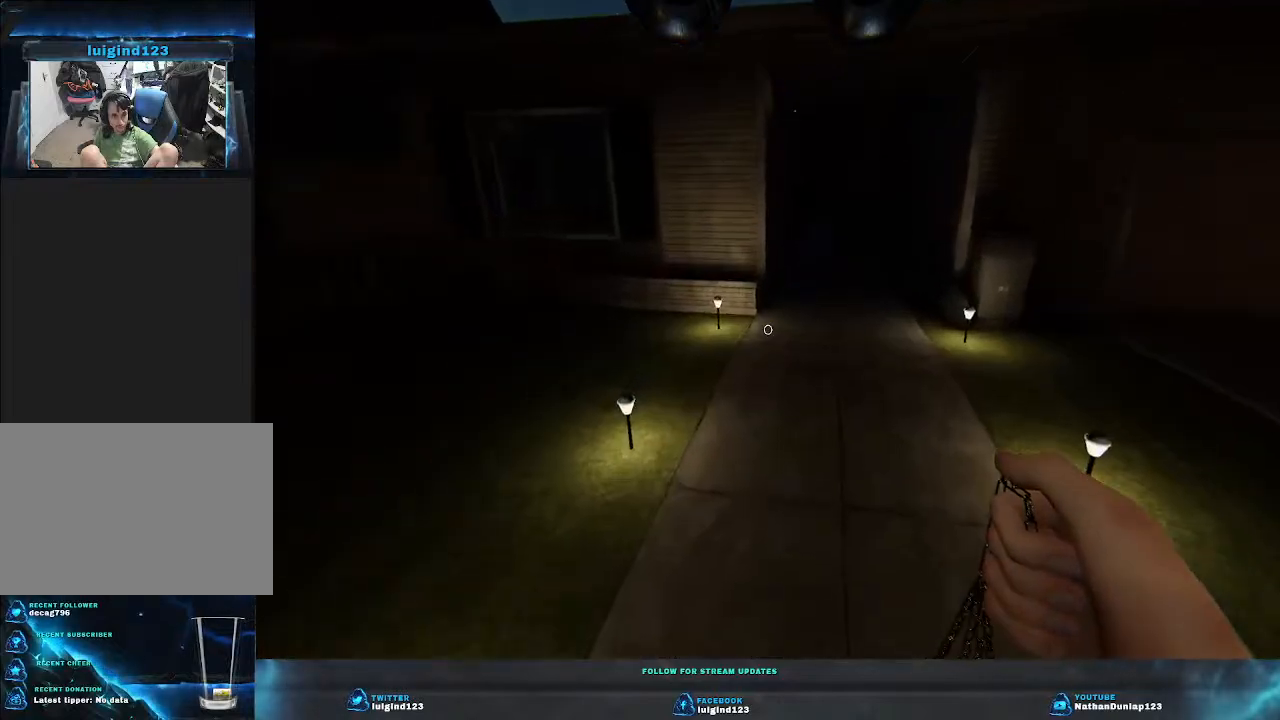
{"keys": ["shift", "w"], "events": []}
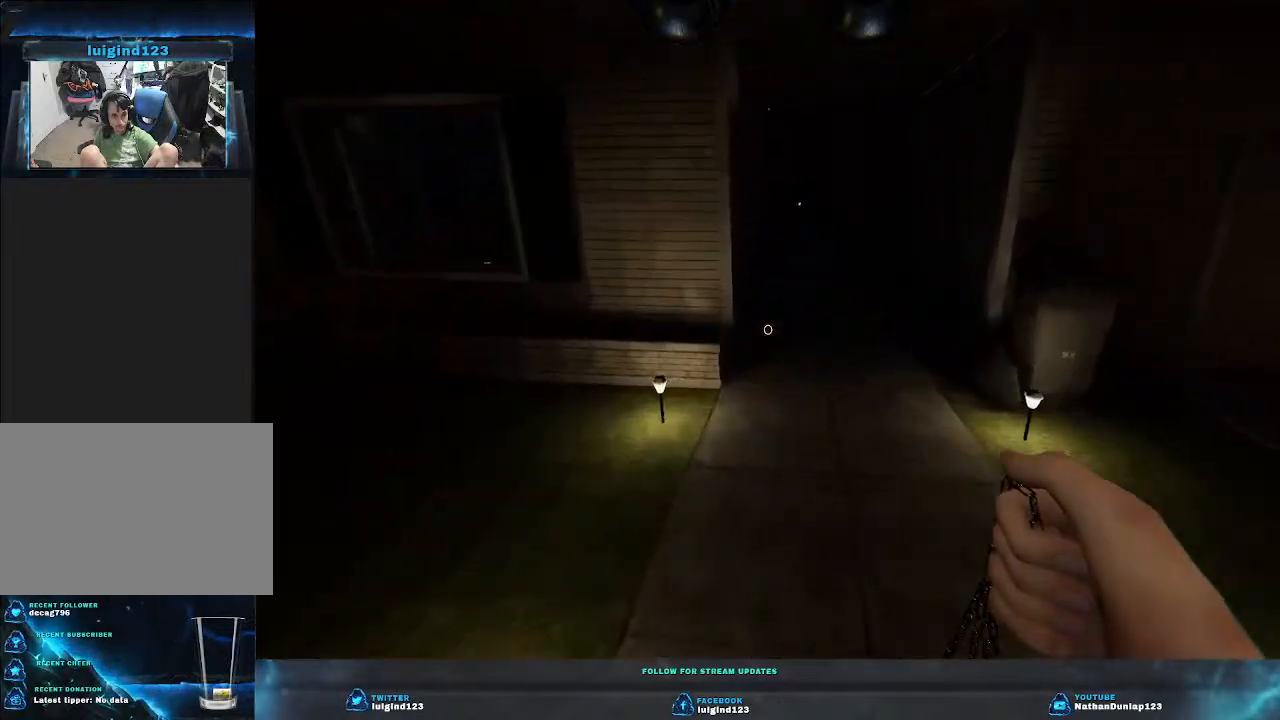
{"keys": ["w"], "events": [[400, "shift", "up"]]}
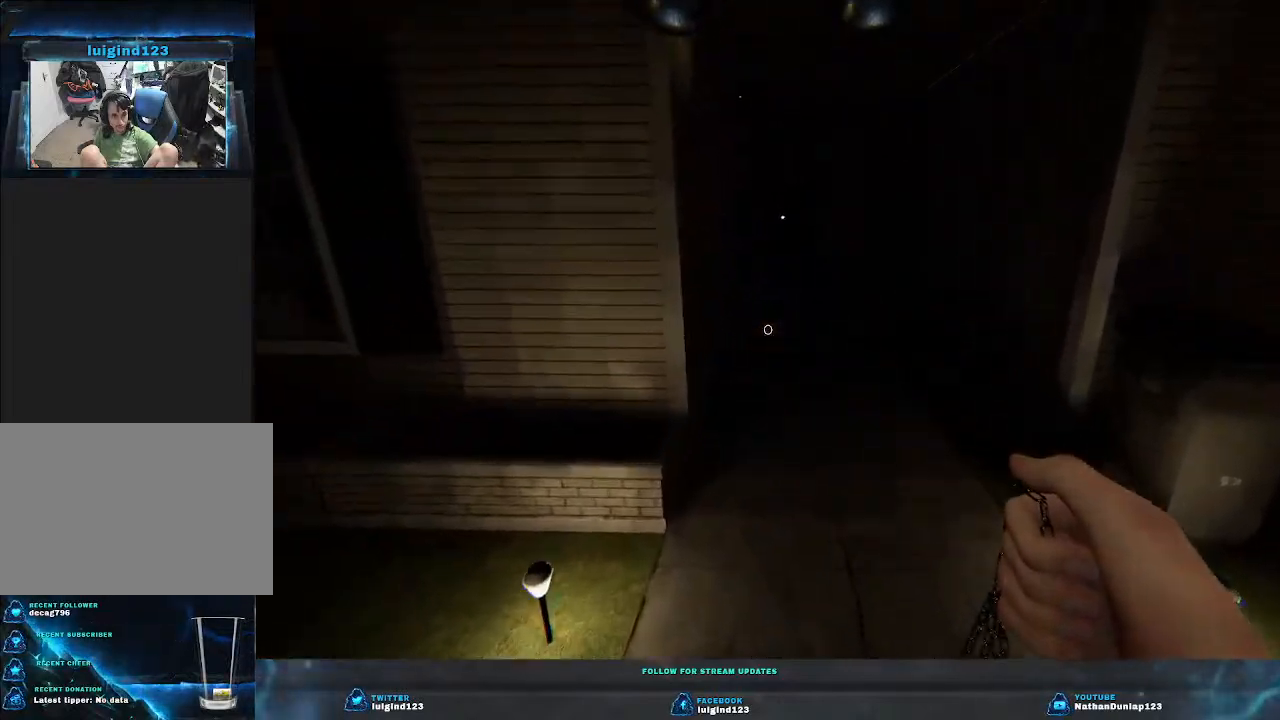
{"keys": ["w"], "events": []}
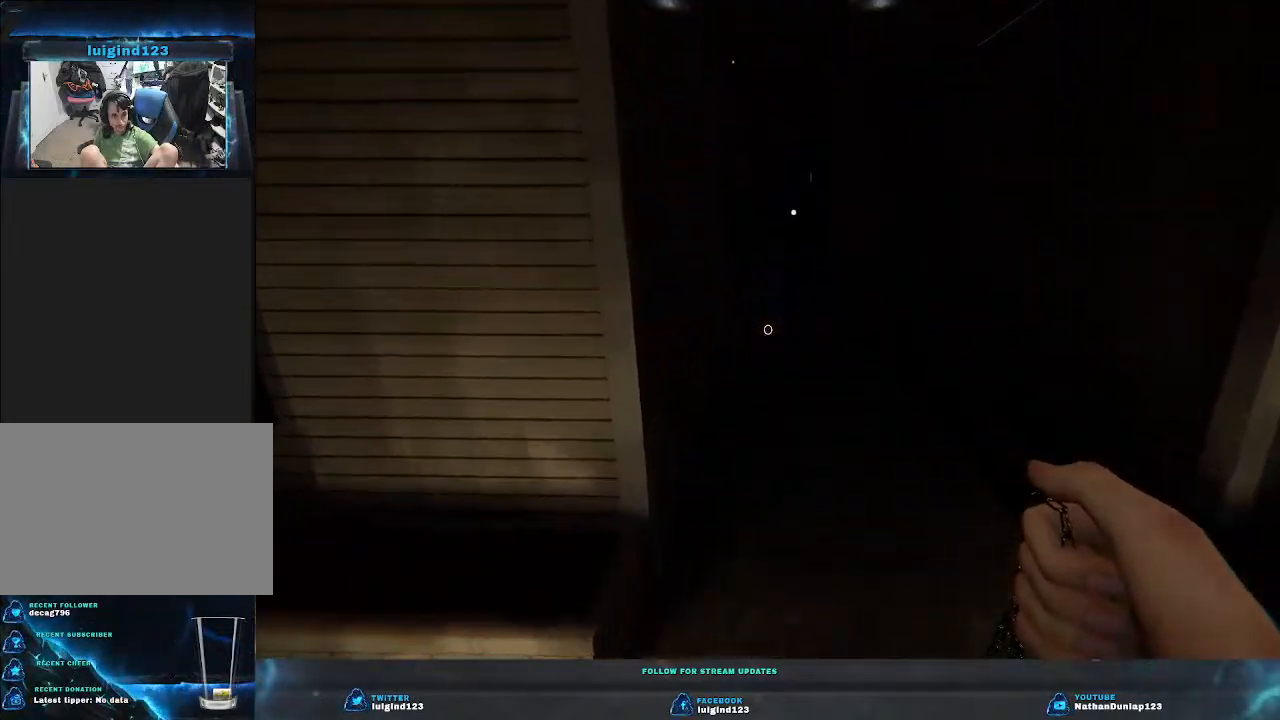
{"keys": [], "events": [[400, "w", "up"]]}
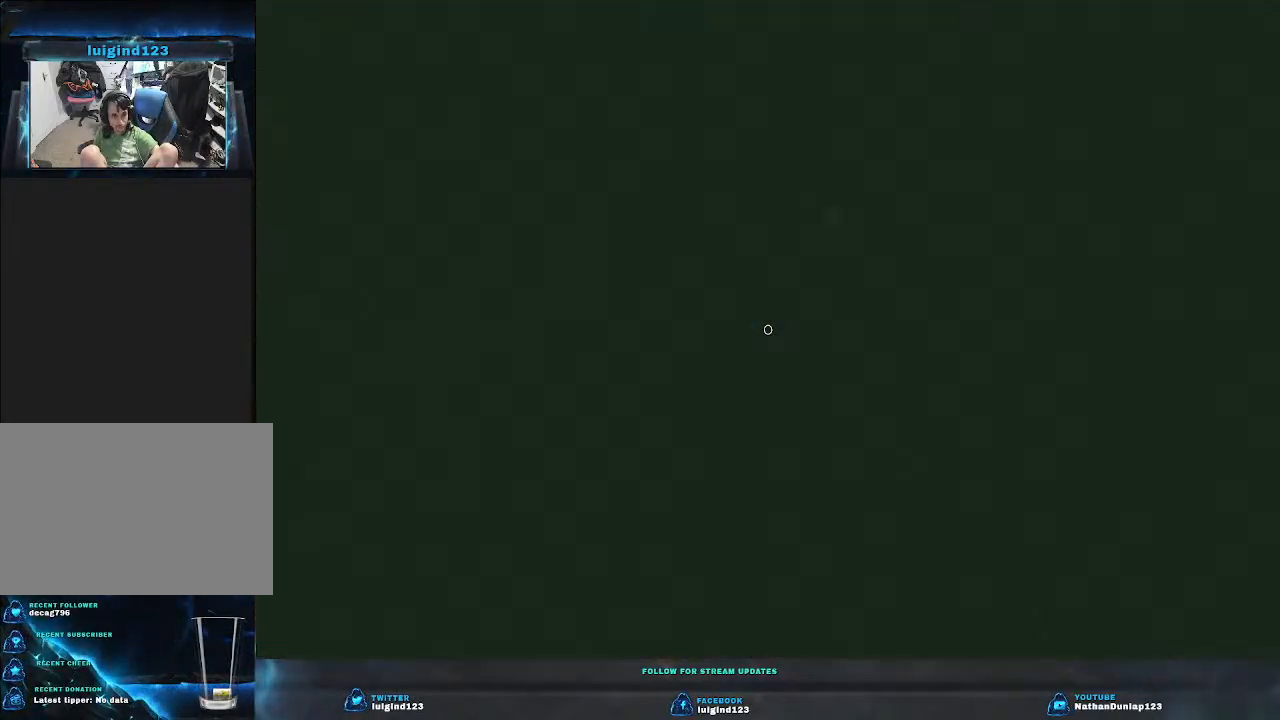
{"keys": [], "events": []}
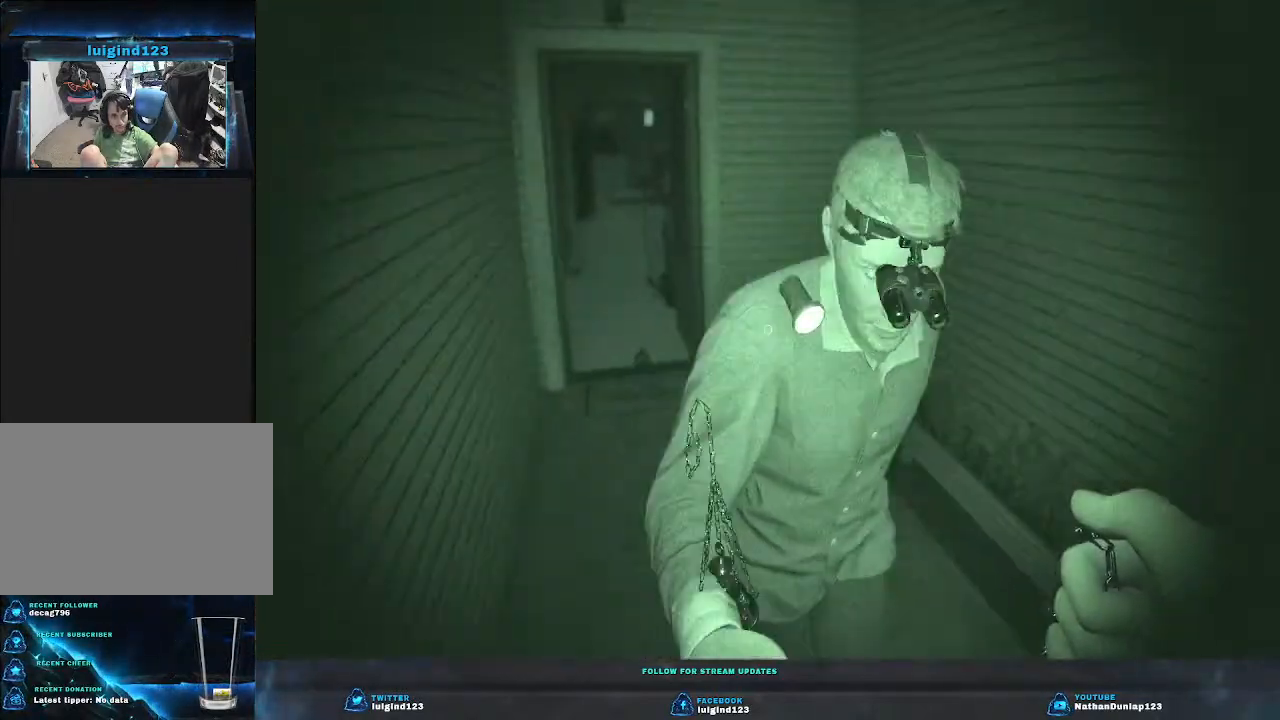
{"keys": ["d", "w"], "events": [[200, "d", "down"], [467, "w", "down"]]}
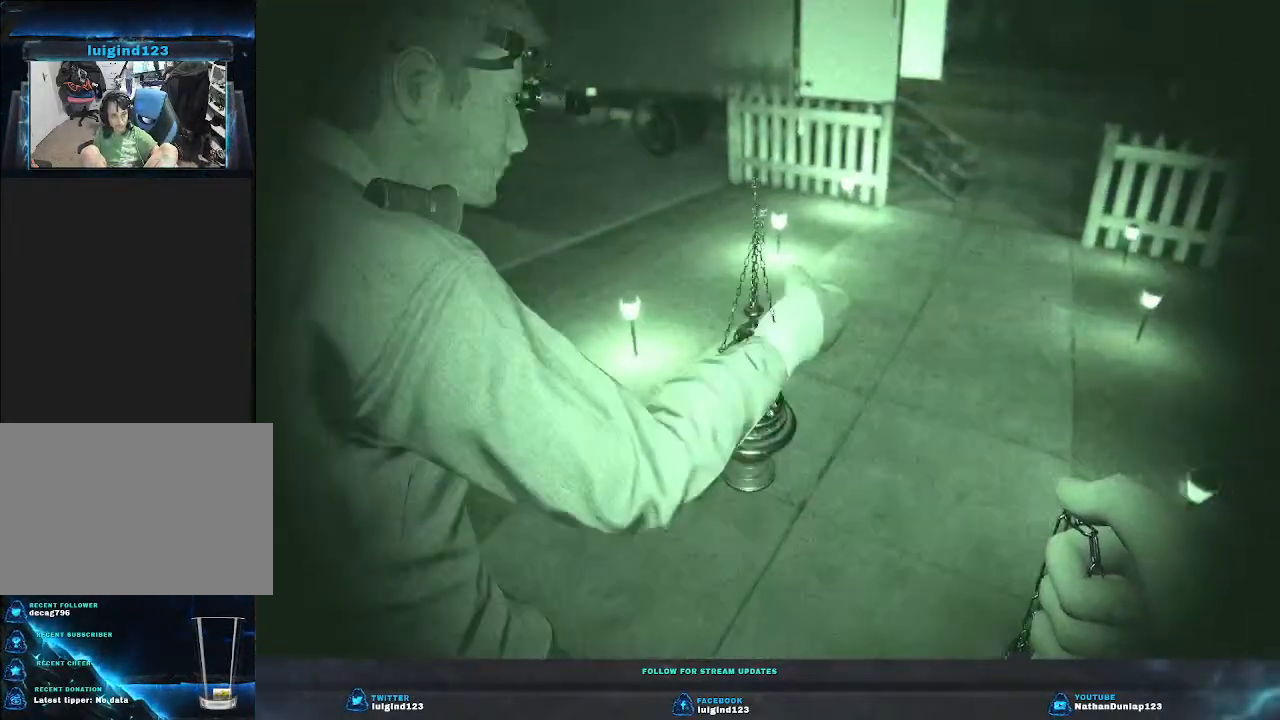
{"keys": ["shift", "w"], "events": [[167, "d", "up"], [433, "shift", "down"]]}
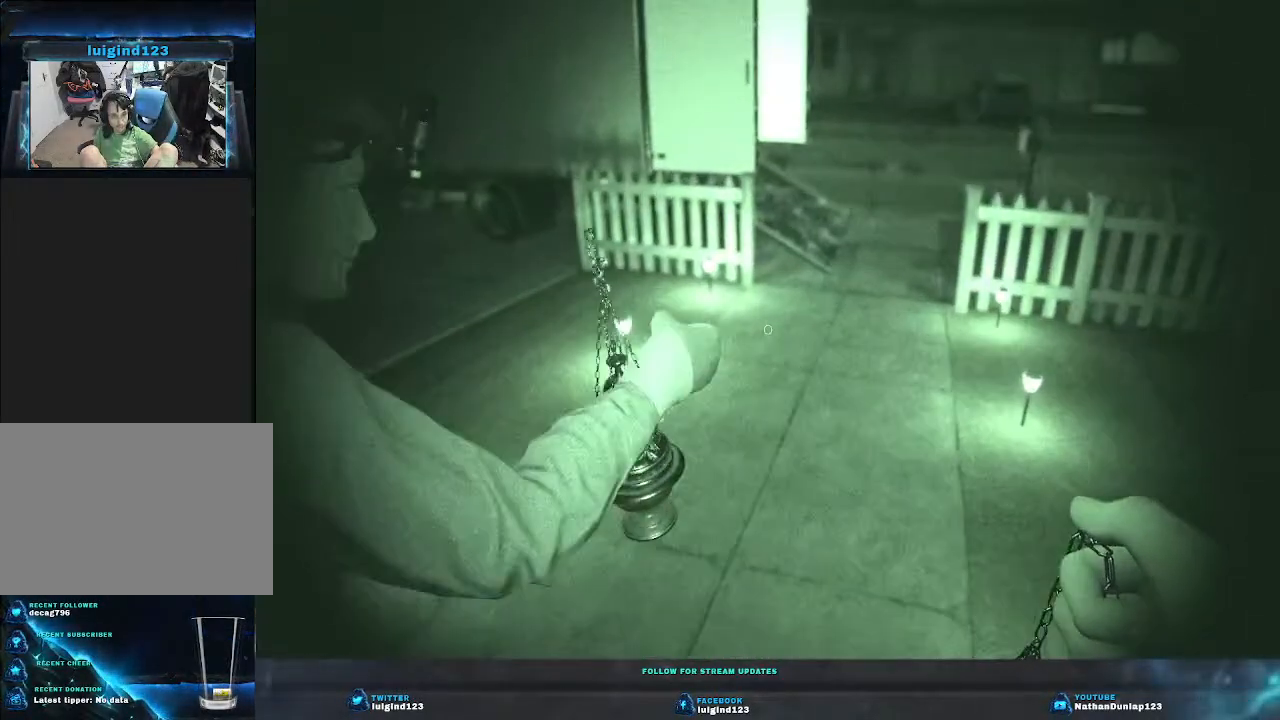
{"keys": ["d", "shift", "w"], "events": [[267, "d", "down"]]}
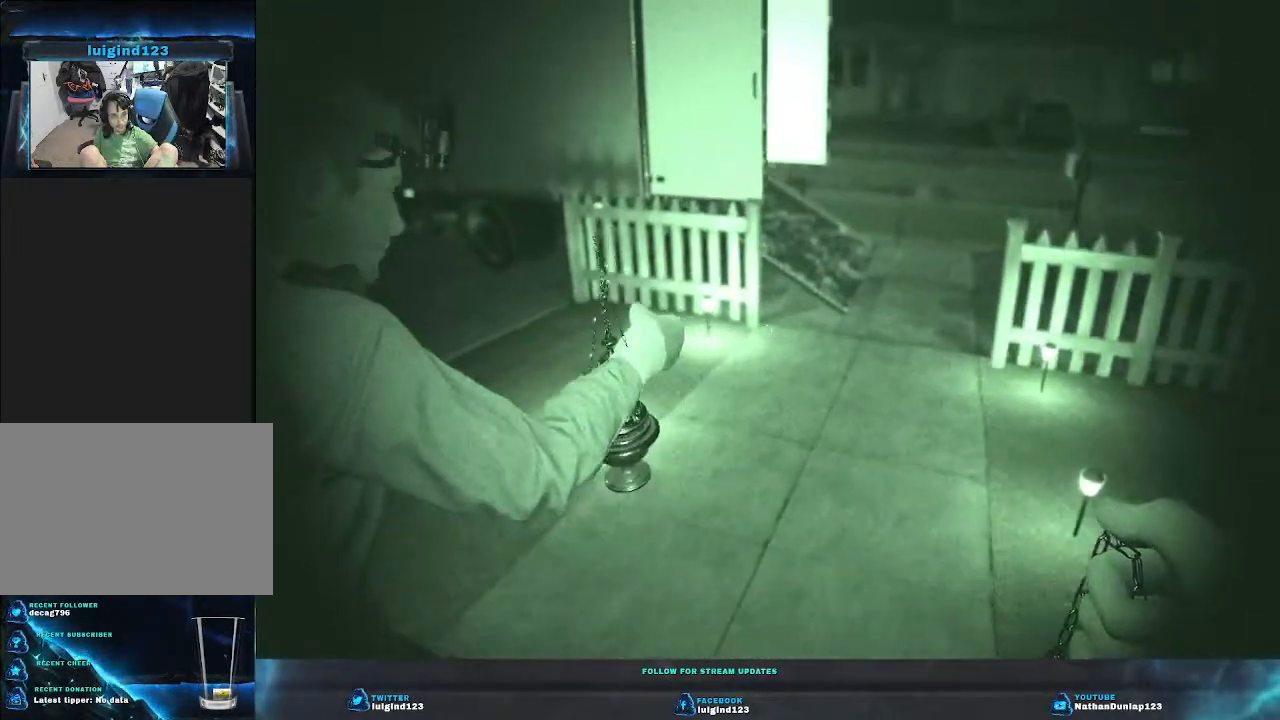
{"keys": ["d", "shift", "w"], "events": []}
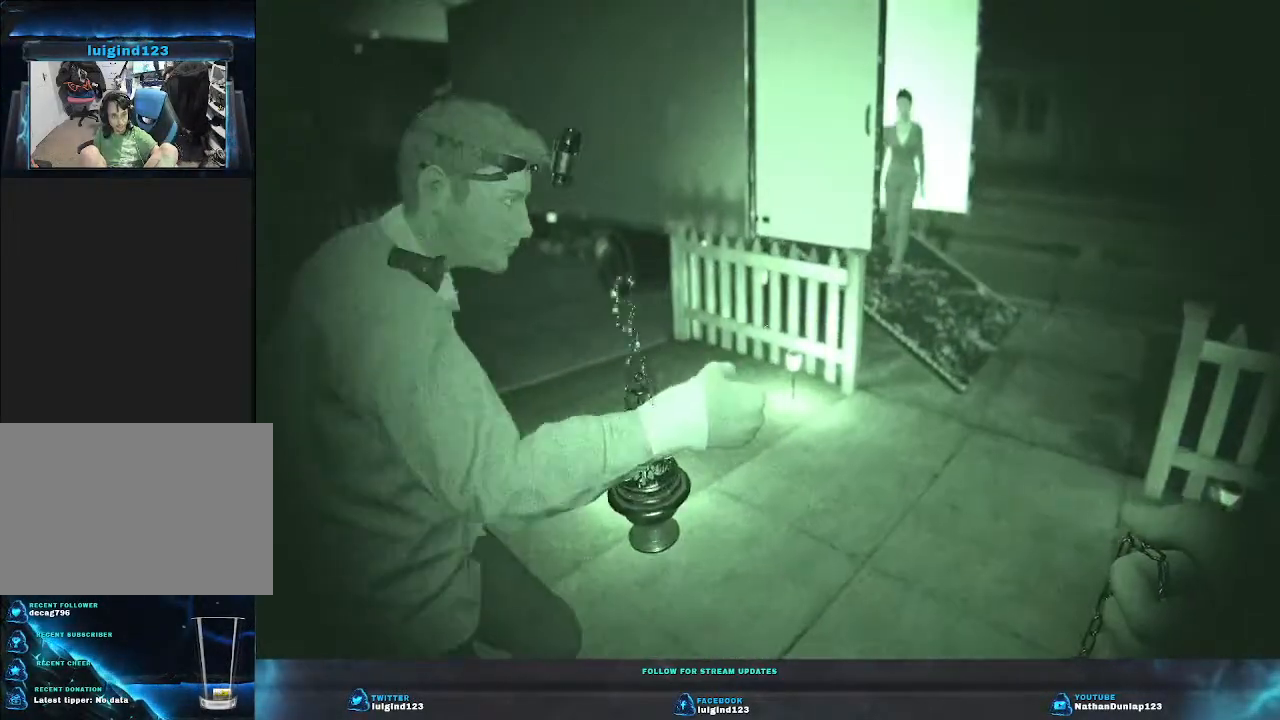
{"keys": ["d", "w"], "events": [[467, "shift", "up"]]}
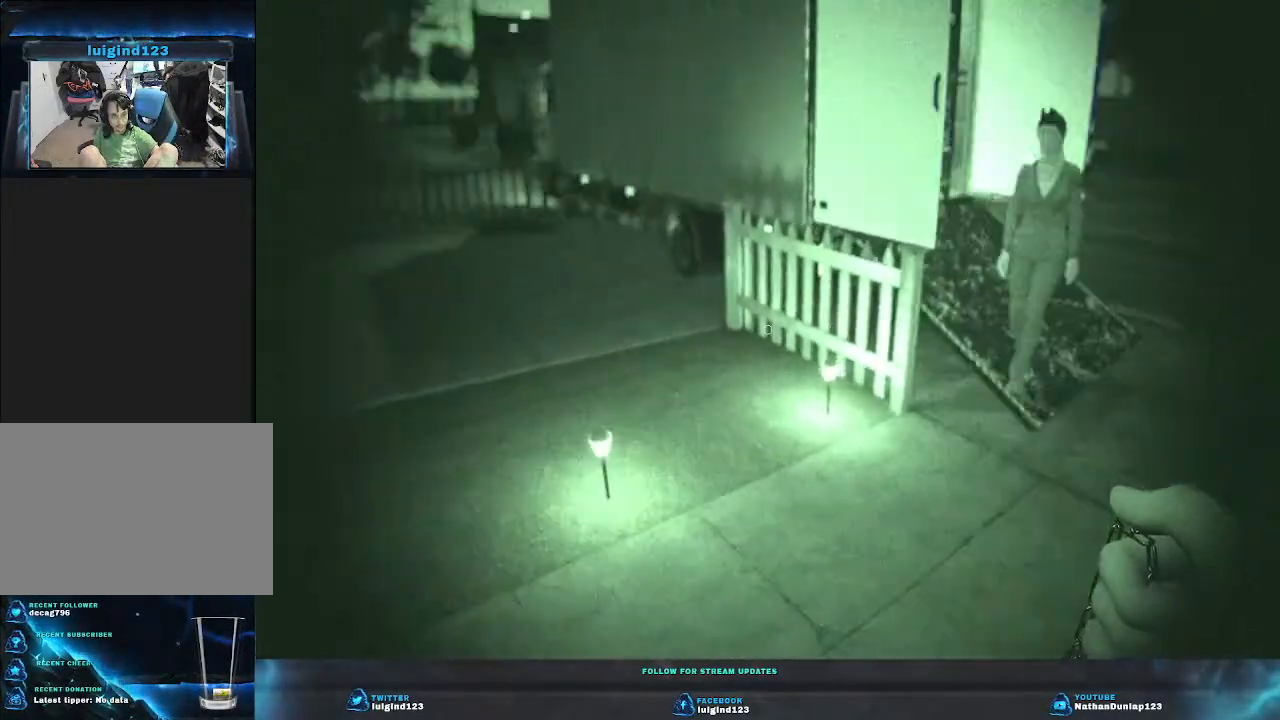
{"keys": ["d"], "events": [[100, "w", "up"]]}
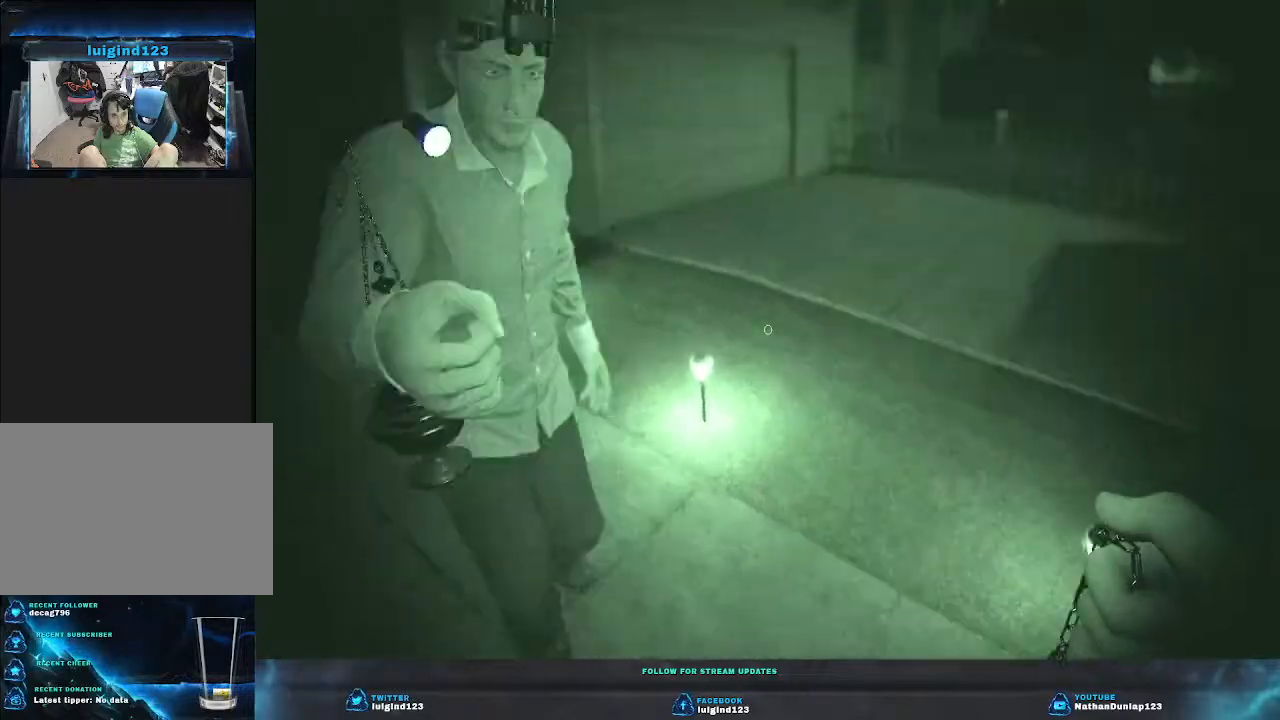
{"keys": ["d", "w"], "events": [[167, "w", "down"]]}
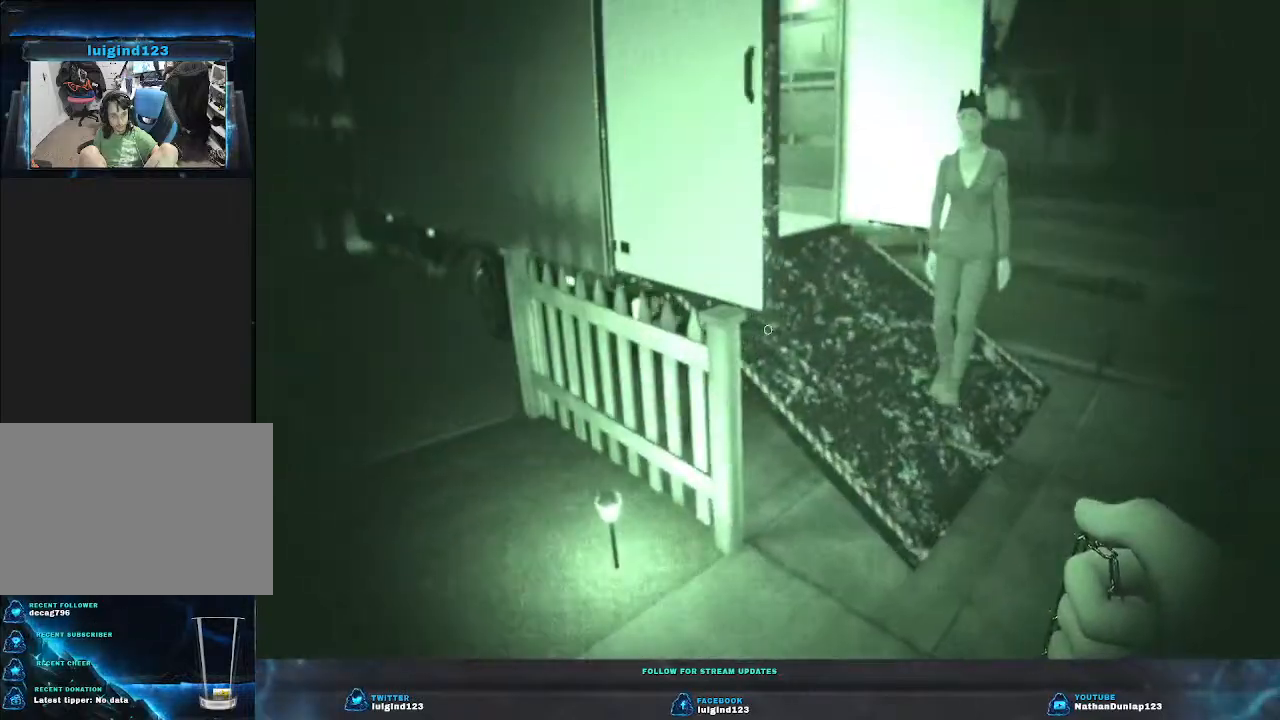
{"keys": [], "events": [[400, "w", "up"], [433, "d", "up"]]}